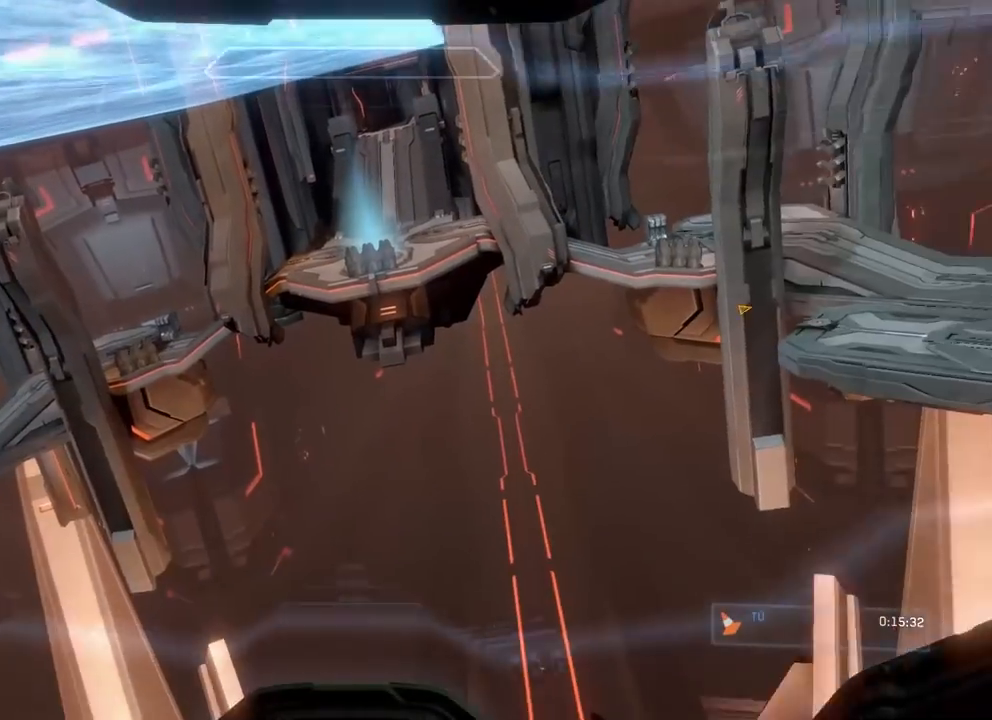
Gameplay with a controller (Xbox layout); each line is a JSON object with the inputs held at the frame after it. "events" lists button and stick changes between this image and that frame as [ms after this image, input, new state], when the widget could be followed in between. Not read: B DPAD_DOWN DPAD_LEFT DPAD_RIGHT DPAD_UP L3 R3 Y.
{"buttons": [], "left_stick": "center", "right_stick": "center", "events": []}
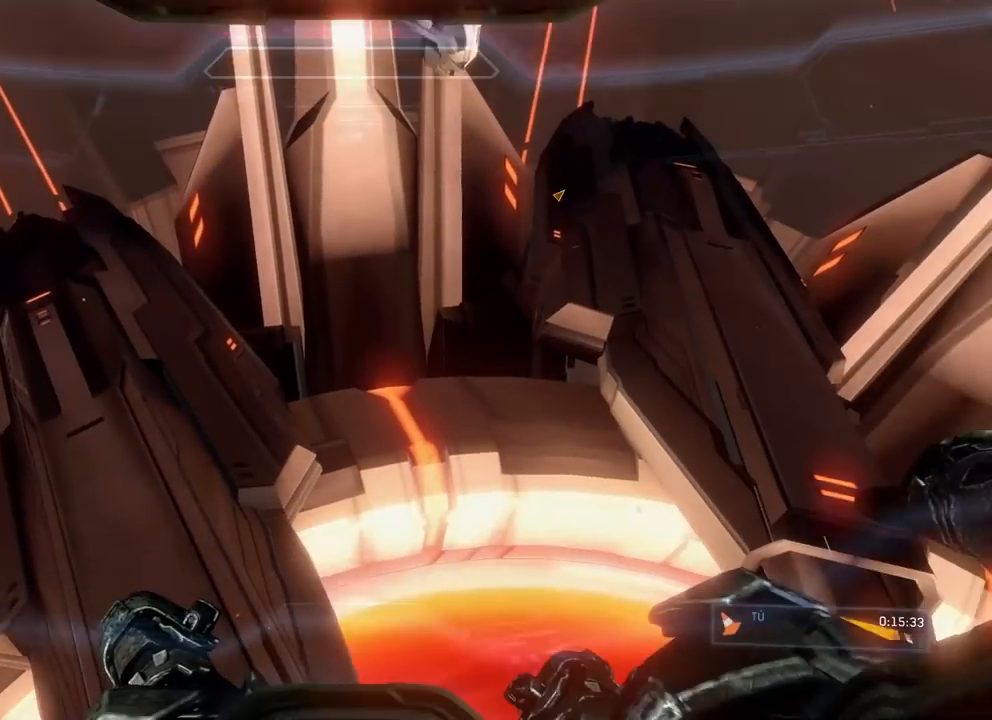
{"buttons": [], "left_stick": "center", "right_stick": "center", "events": []}
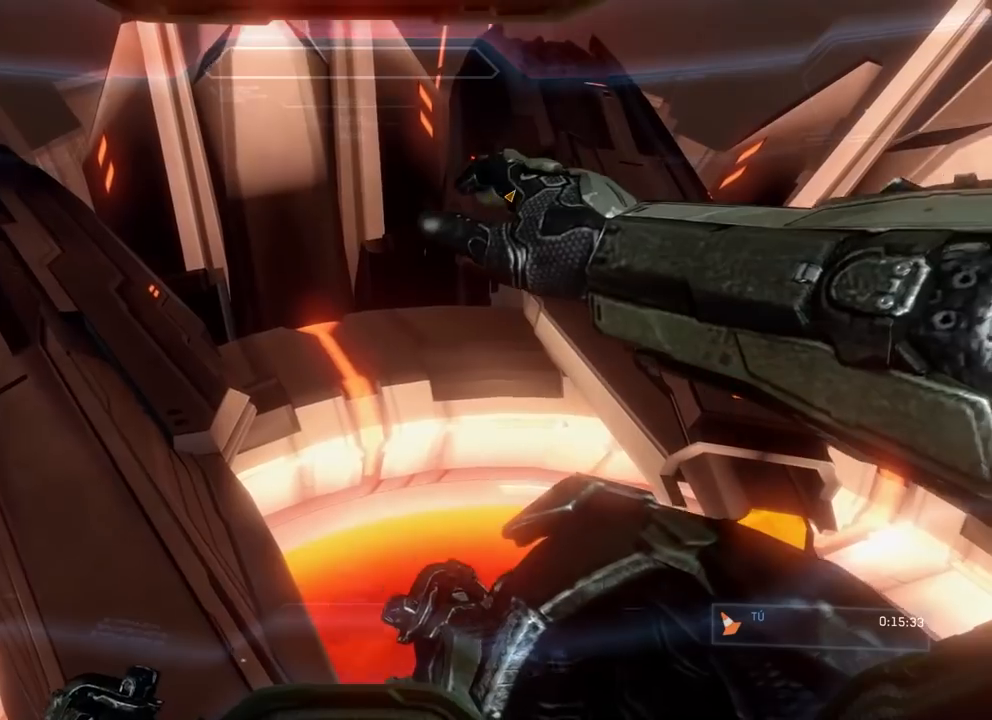
{"buttons": [], "left_stick": "center", "right_stick": "center", "events": []}
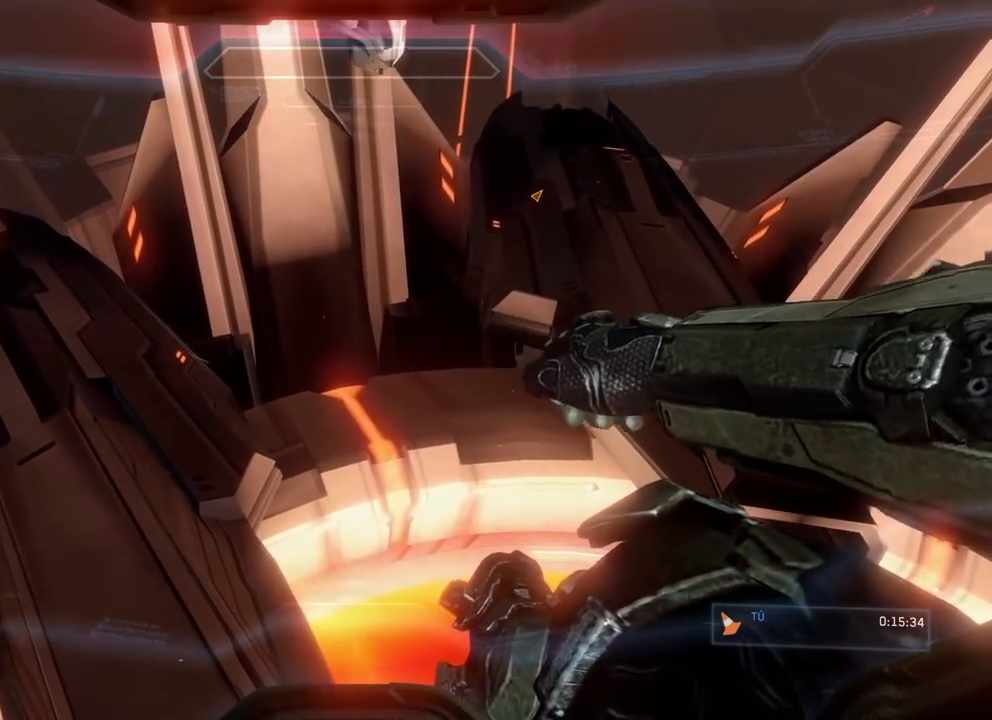
{"buttons": [], "left_stick": "up-left", "right_stick": "center", "events": [[16, "left_stick", "up"], [233, "left_stick", "up-left"], [283, "A", "down"], [350, "X", "down"], [400, "A", "up"], [400, "X", "up"]]}
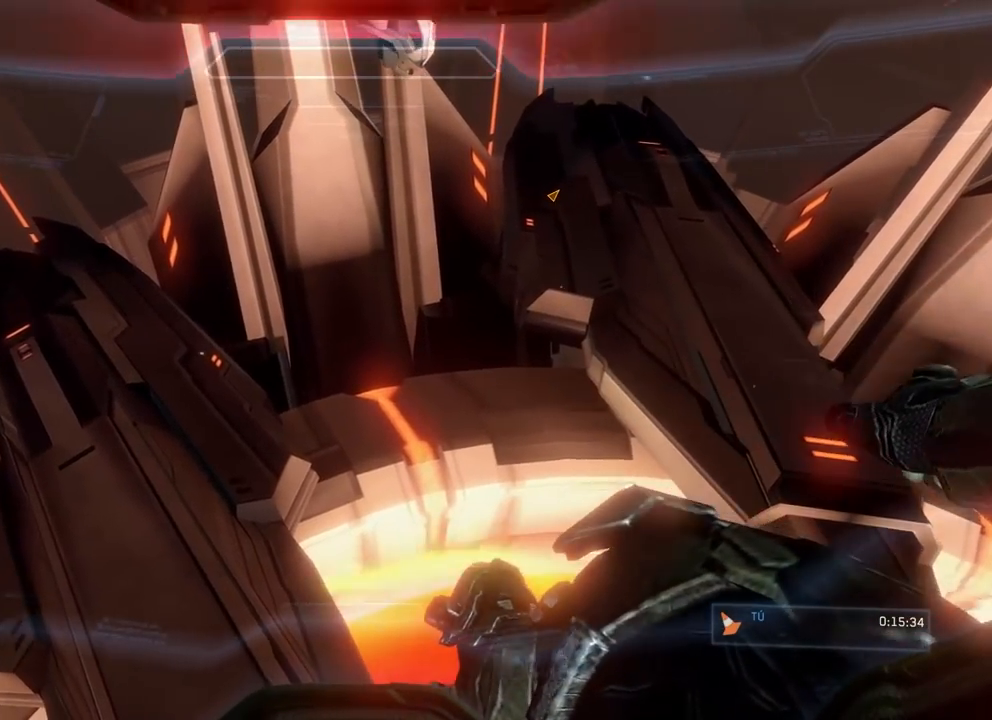
{"buttons": [], "left_stick": "up-left", "right_stick": "up-left", "events": [[334, "right_stick", "up-left"]]}